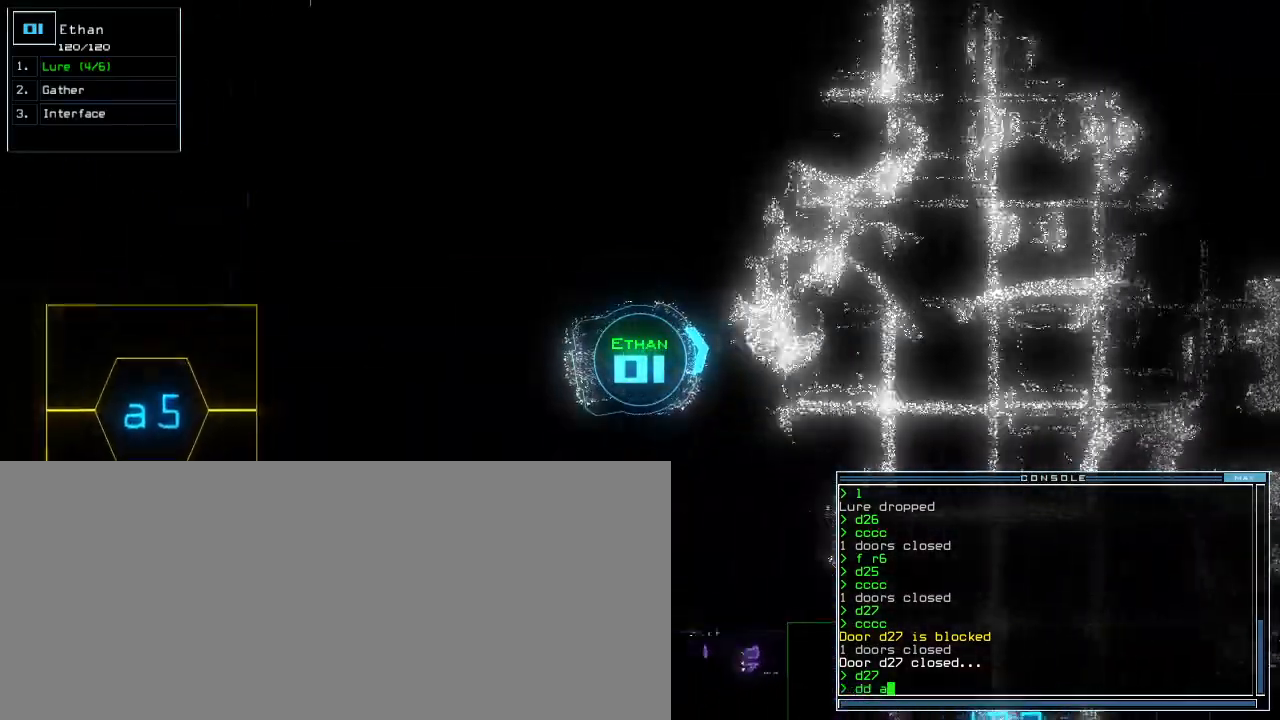
Gameplay with keyboard; each line is a JSON object with the keys held at the frame after it. "events" lists presses ("down") and releases ("up") of ".", "0", "1", "2", "3", "4", "5", "6", "7", "8", "9", "a", "b", "backspace", "c", "caps_lock", "comma", "ctrl_l", "ctrl_r", "d", "down", "e", "equals", "escape", "f", "g", "h", "i", "j", "k", "l", "left", "m", "minus", "n", "o", "p", "q", "quote", "r", "return", "right", "s", "semicolon", "shift_l", "shift_r", "space", "t", "tab", "tilde", "u", "up", "v", "w", "x", "y" and "z" between this image and that frame as [ms after this image, input, new state], when the widget could be followed in between. No other keys are recorded. Mouse input is not recorded. Not read: other_keys.
{"keys": ["down"], "events": [[150, "5", "down"], [233, "5", "up"], [283, "return", "down"], [350, "return", "up"]]}
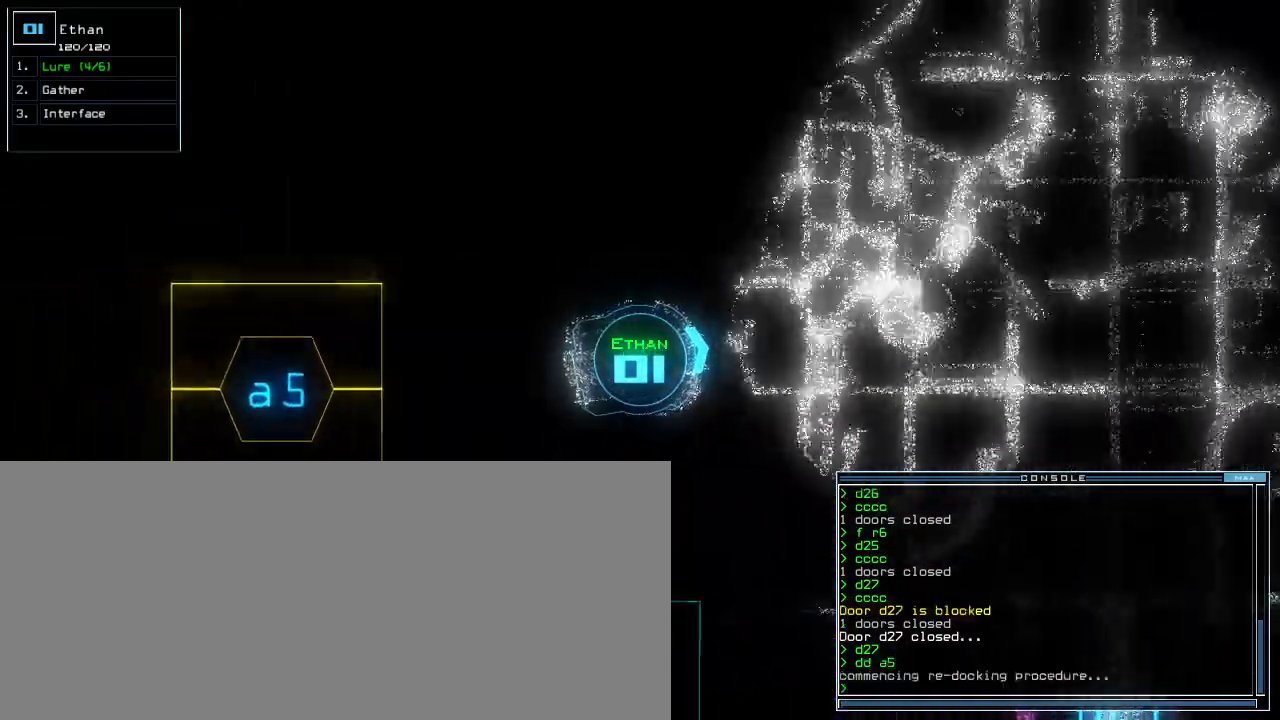
{"keys": ["down"], "events": []}
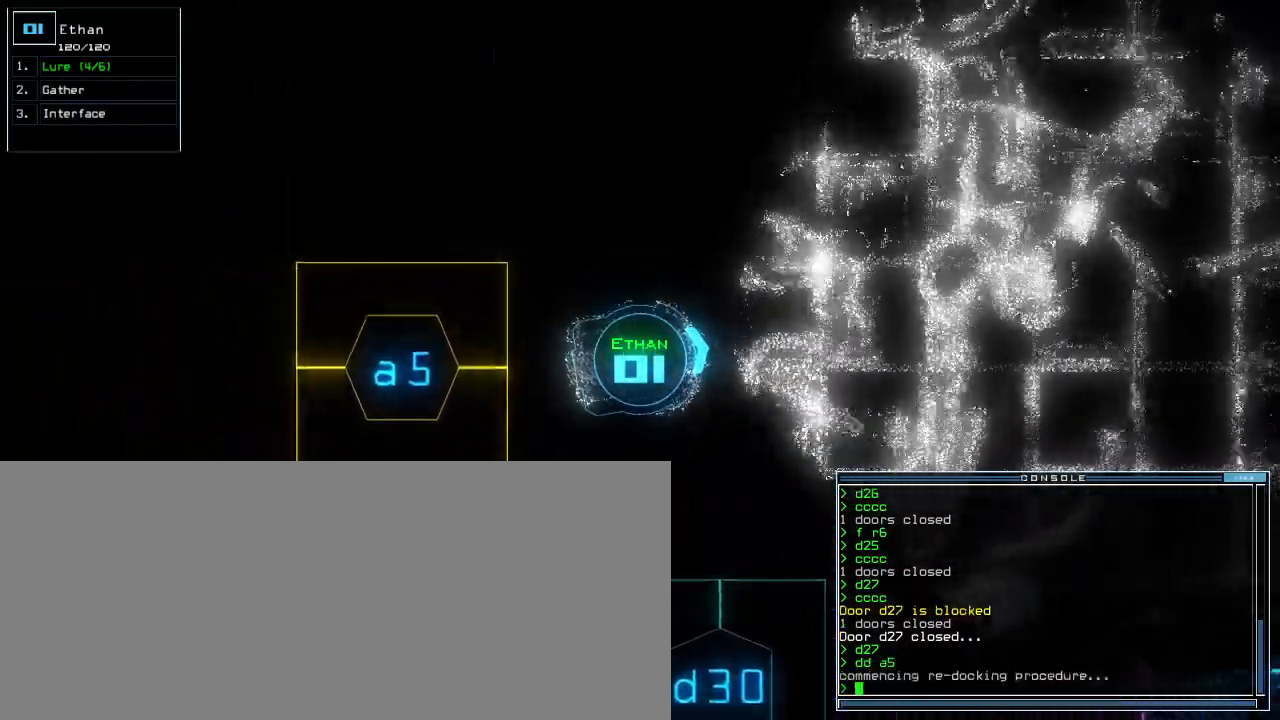
{"keys": [], "events": [[183, "down", "up"]]}
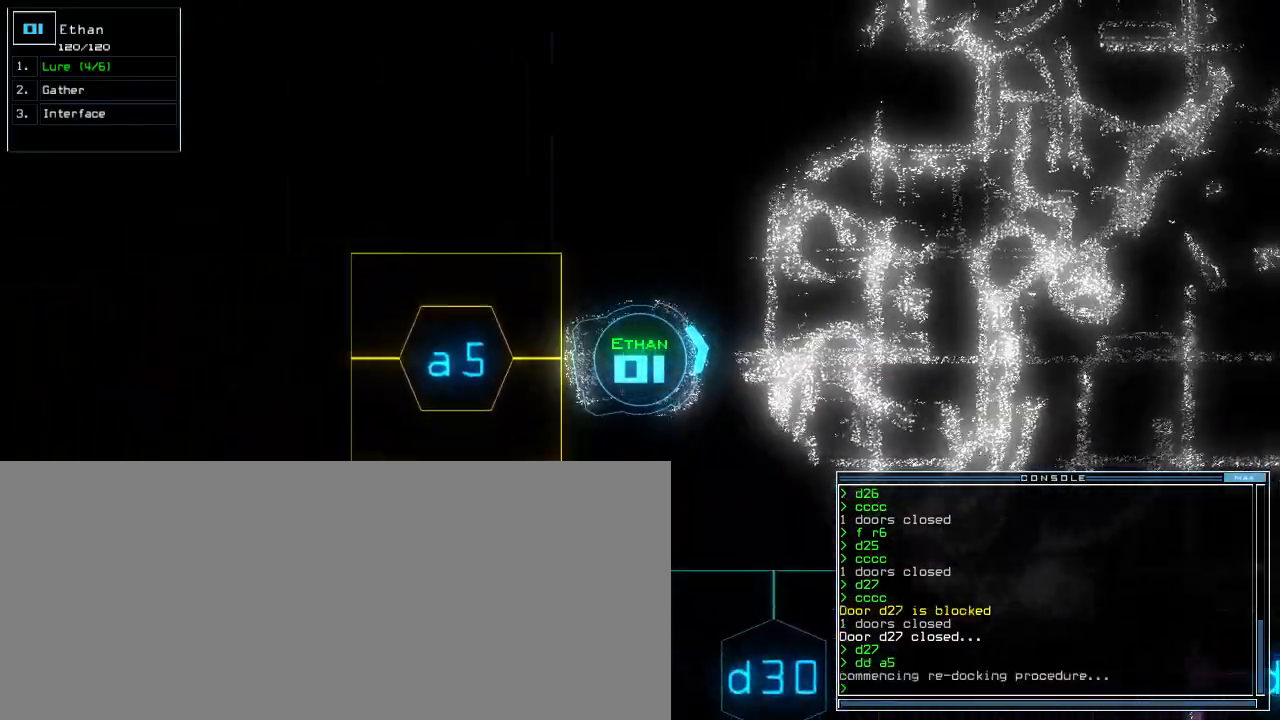
{"keys": [], "events": []}
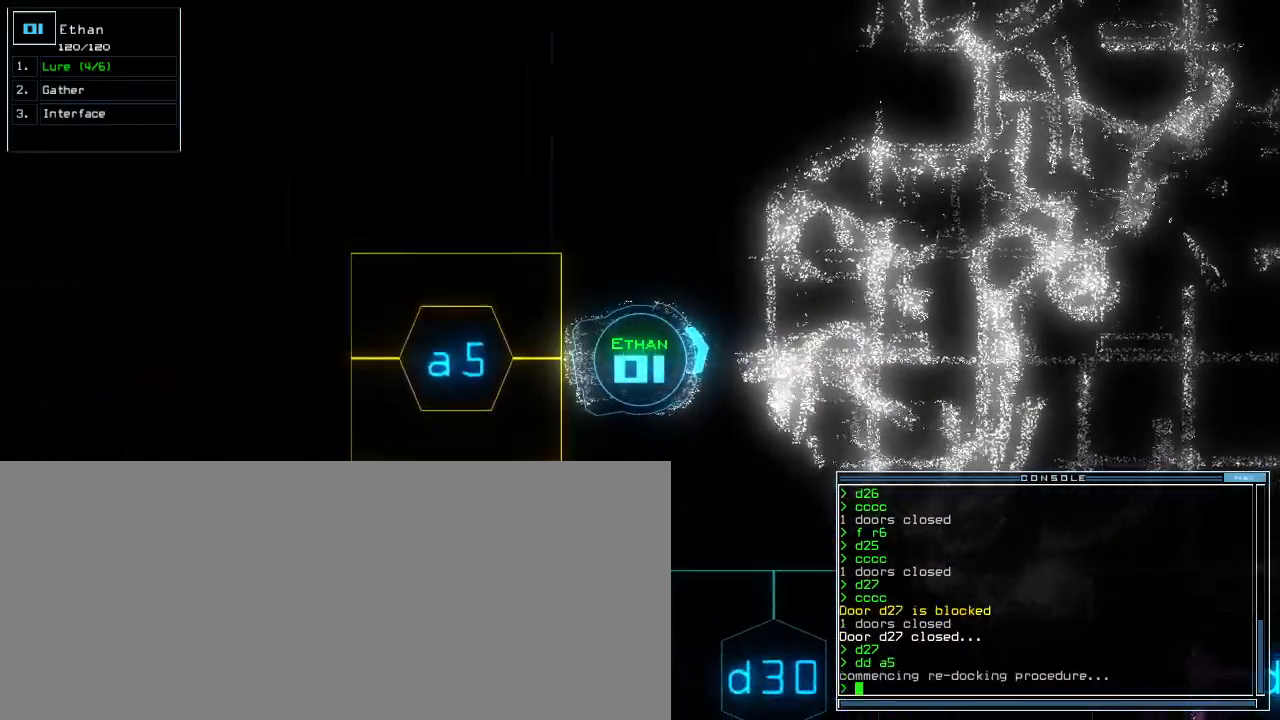
{"keys": [], "events": []}
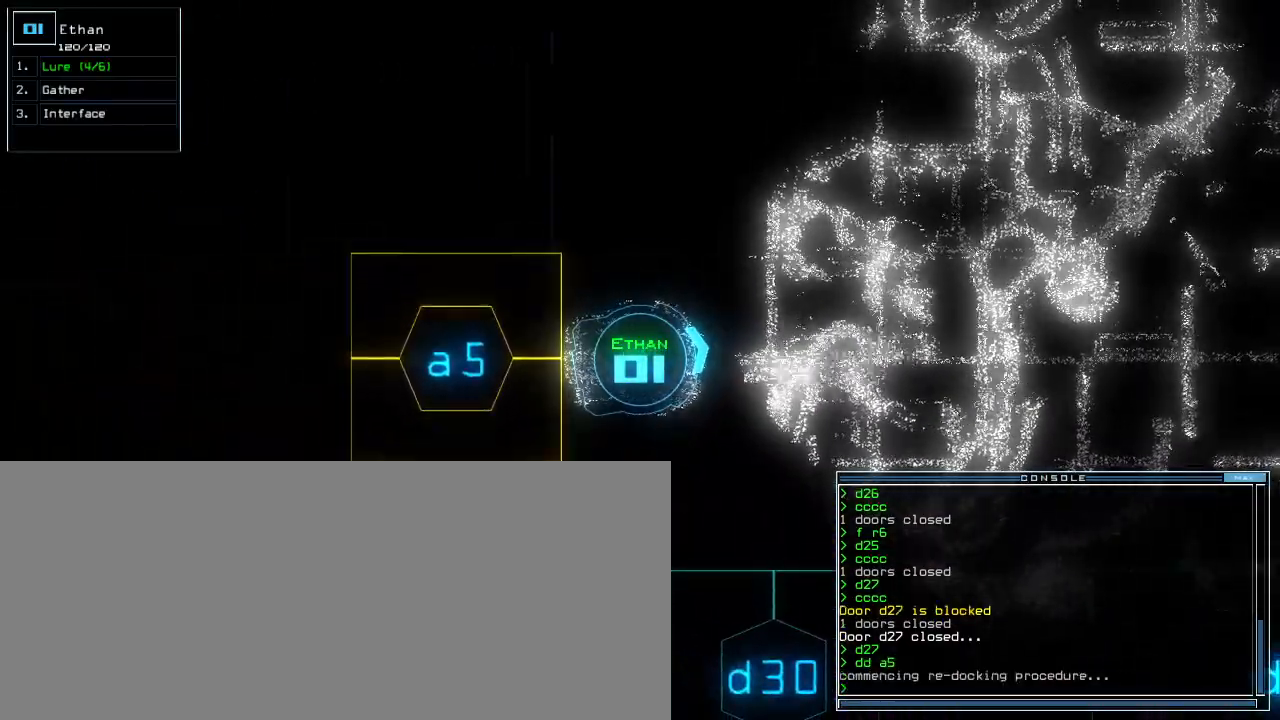
{"keys": [], "events": []}
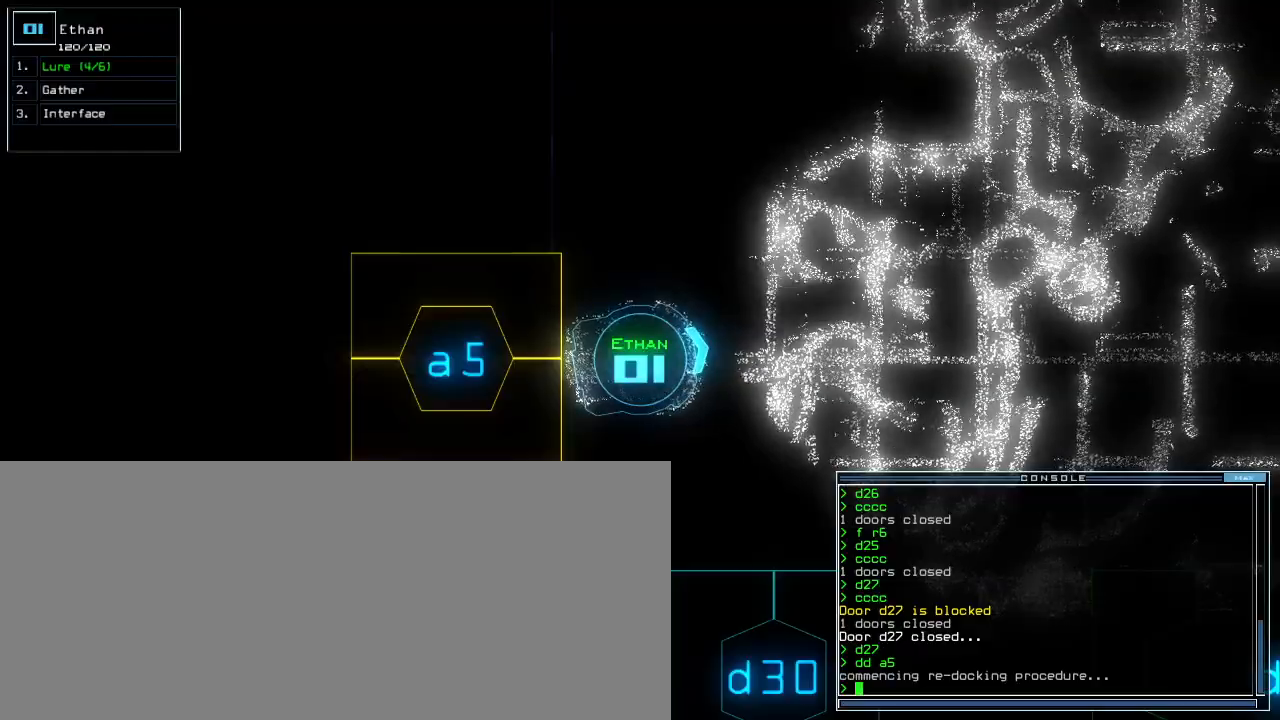
{"keys": [], "events": []}
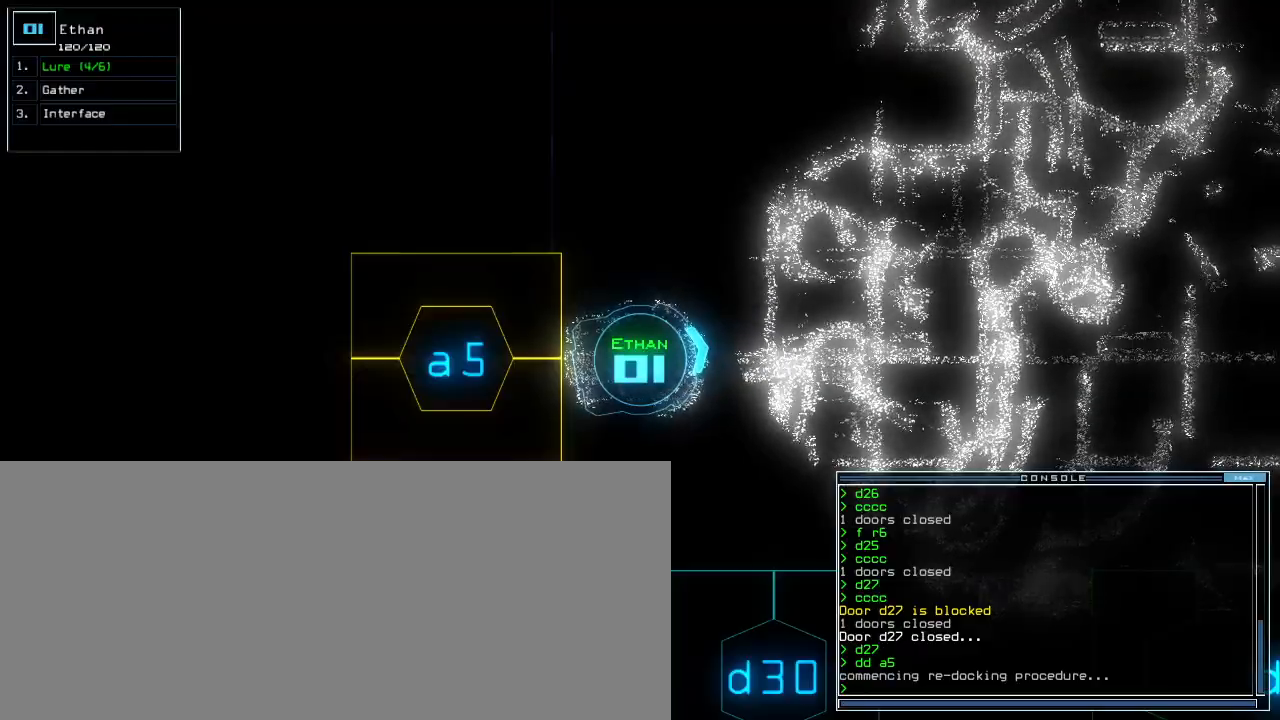
{"keys": ["up"], "events": [[17, "right", "down"], [250, "up", "down"], [417, "right", "up"]]}
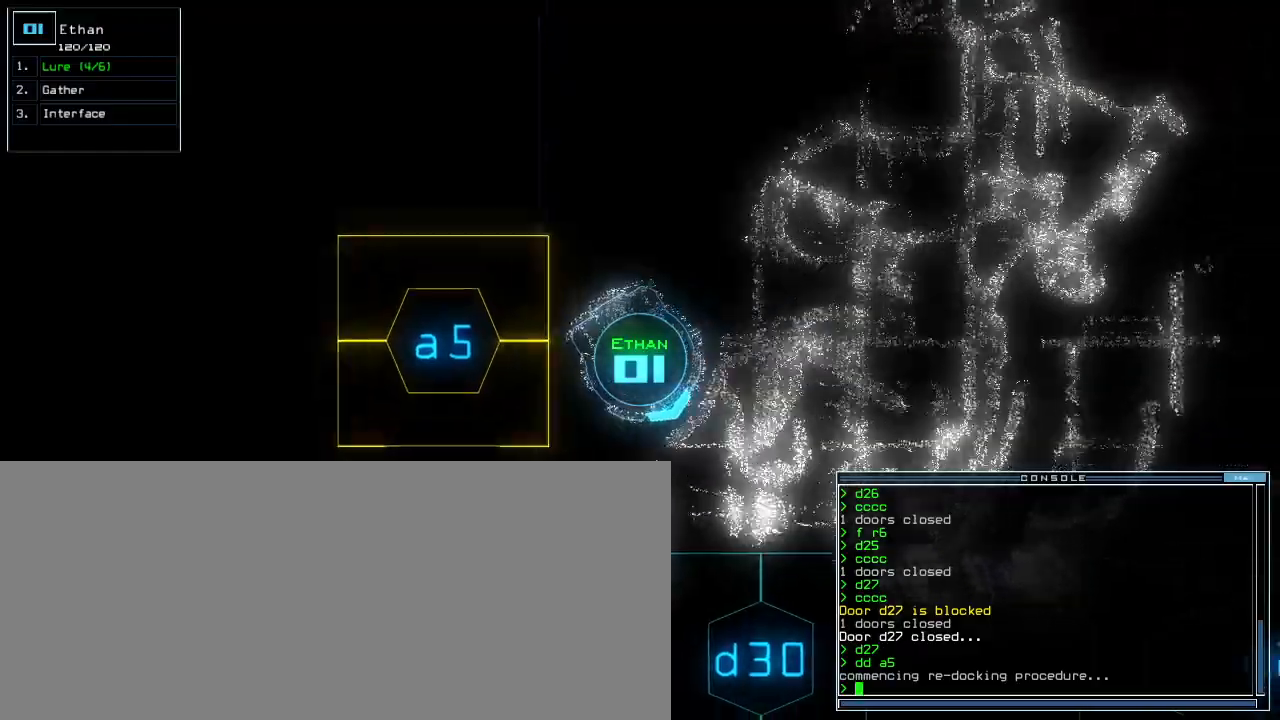
{"keys": ["left"], "events": [[267, "left", "down"], [467, "up", "up"]]}
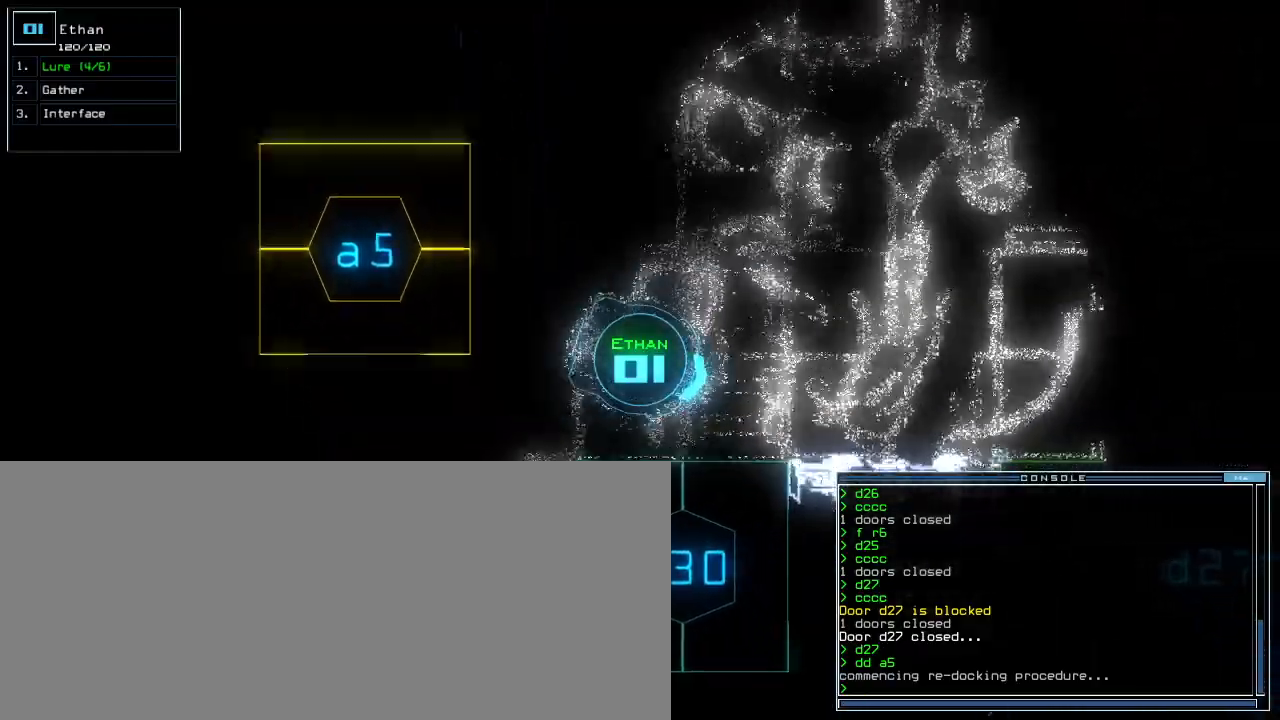
{"keys": [], "events": [[33, "left", "up"]]}
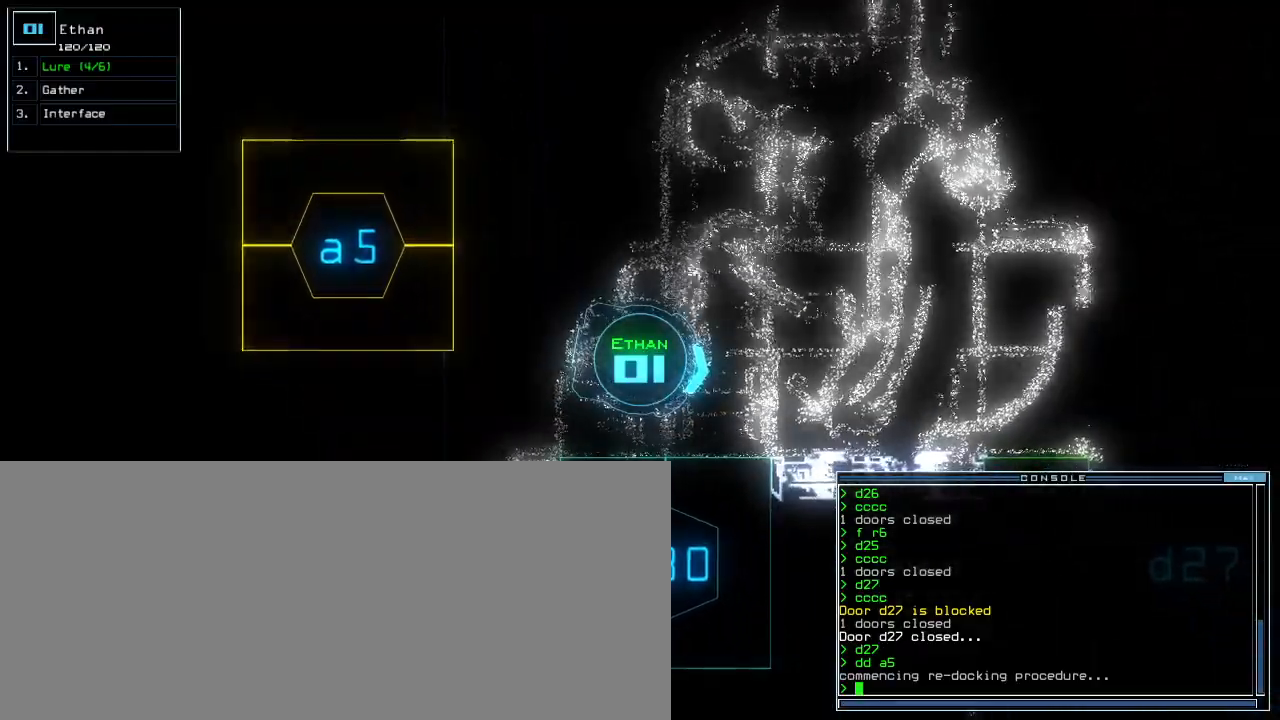
{"keys": [], "events": []}
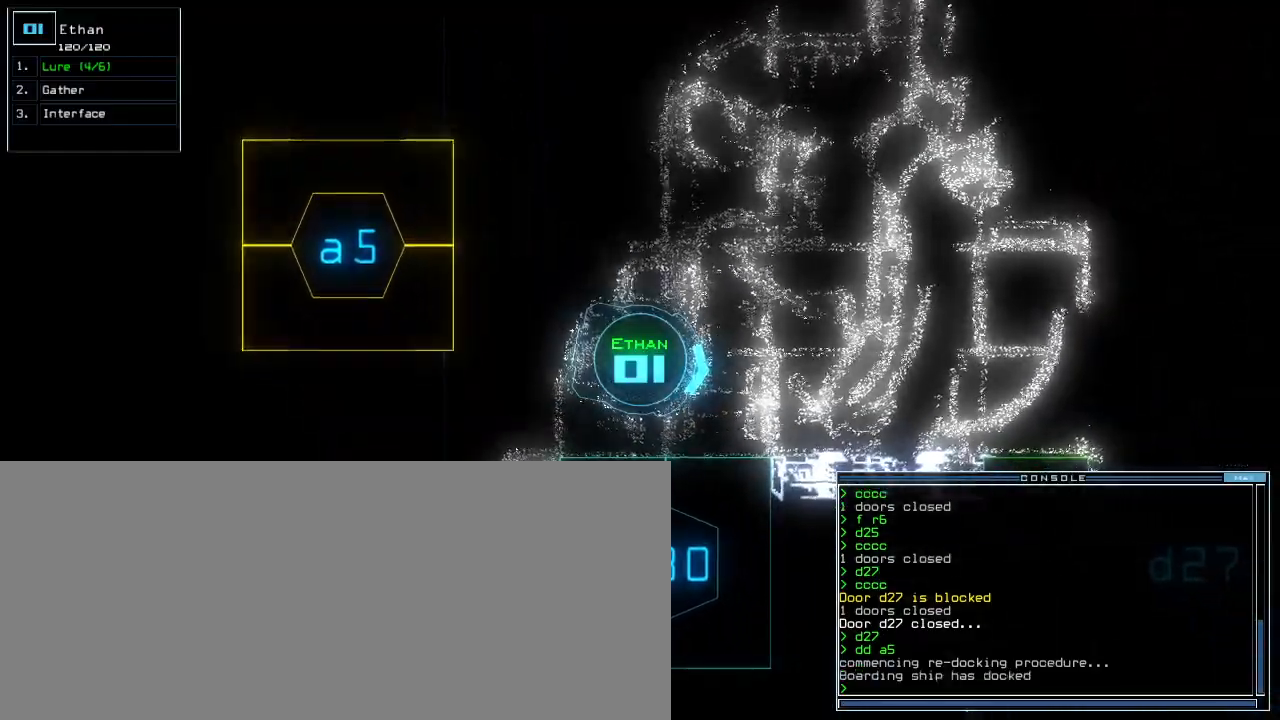
{"keys": [], "events": []}
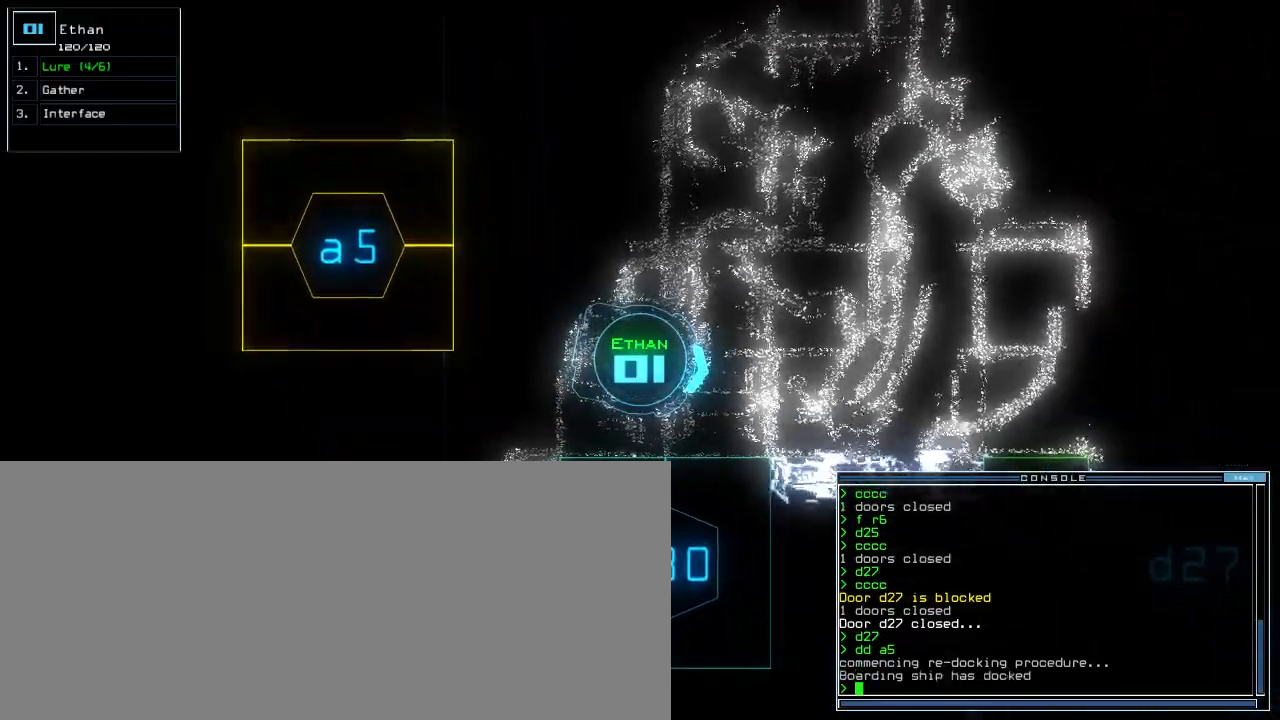
{"keys": [], "events": [[167, "up", "down"], [300, "left", "down"], [367, "up", "up"], [400, "left", "up"]]}
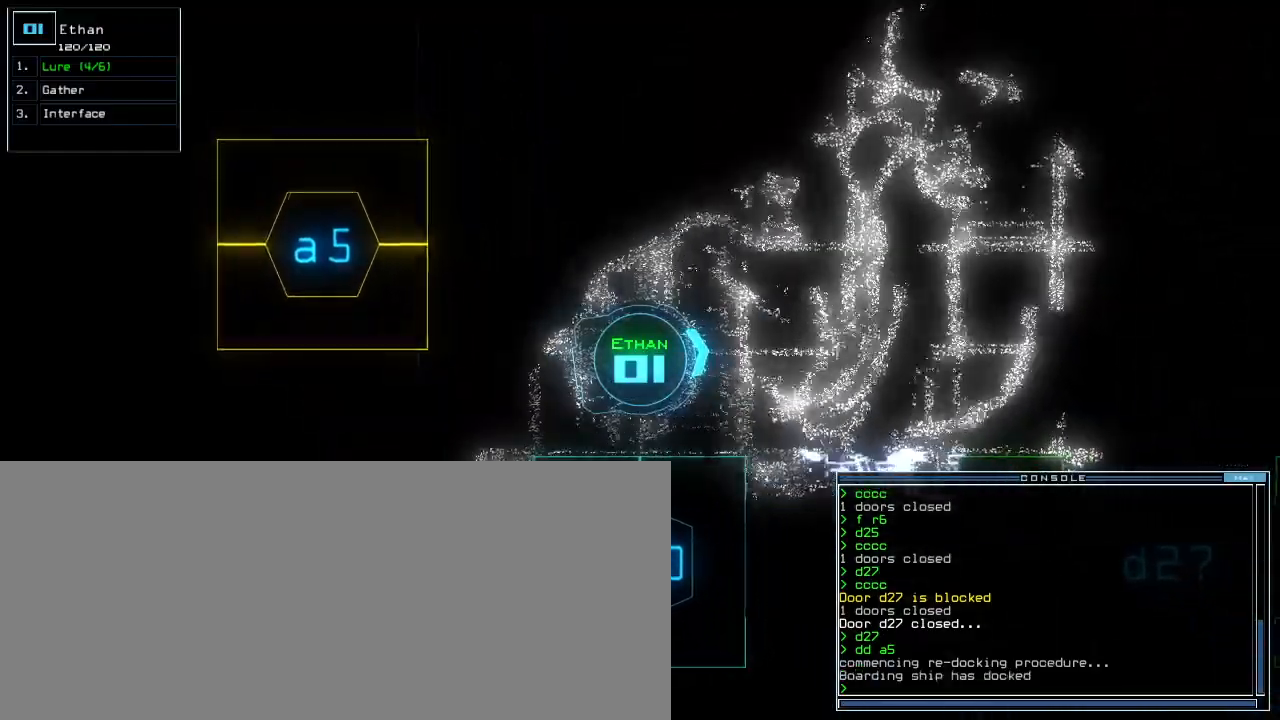
{"keys": ["down"], "events": [[50, "right", "down"], [133, "down", "down"], [350, "right", "up"]]}
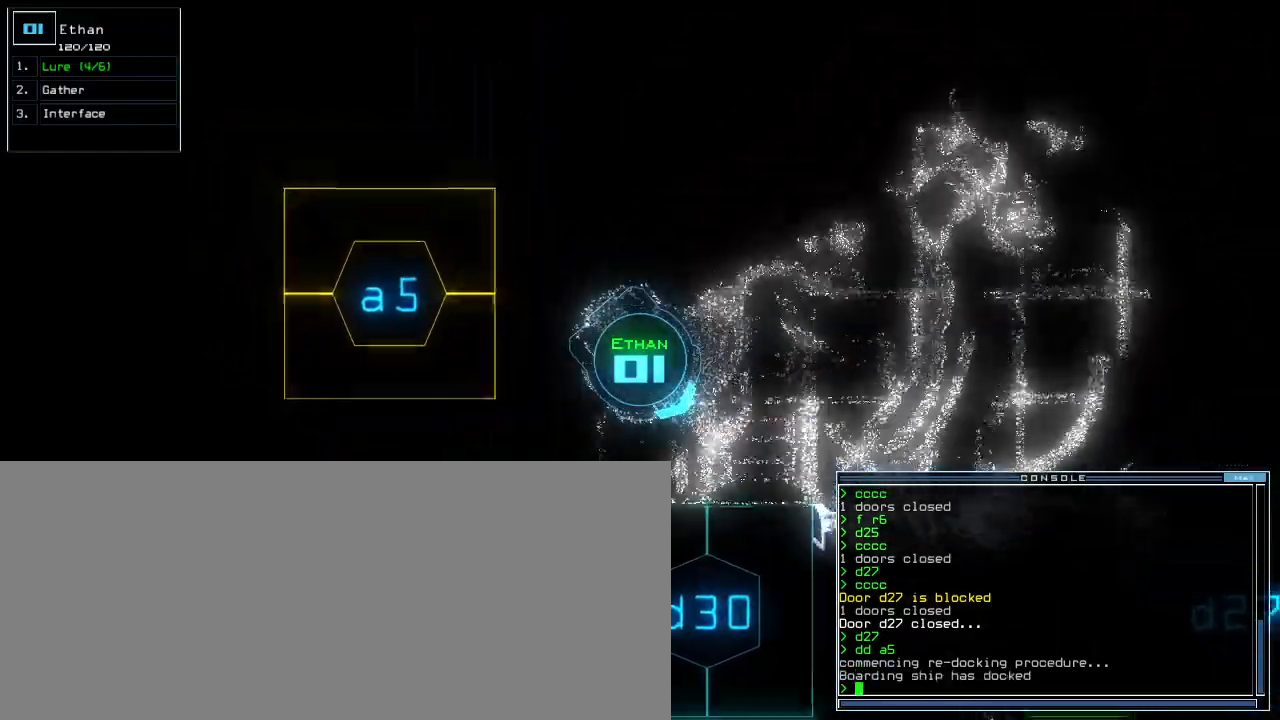
{"keys": ["a"], "events": [[33, "left", "down"], [350, "left", "up"], [417, "down", "up"], [500, "a", "down"]]}
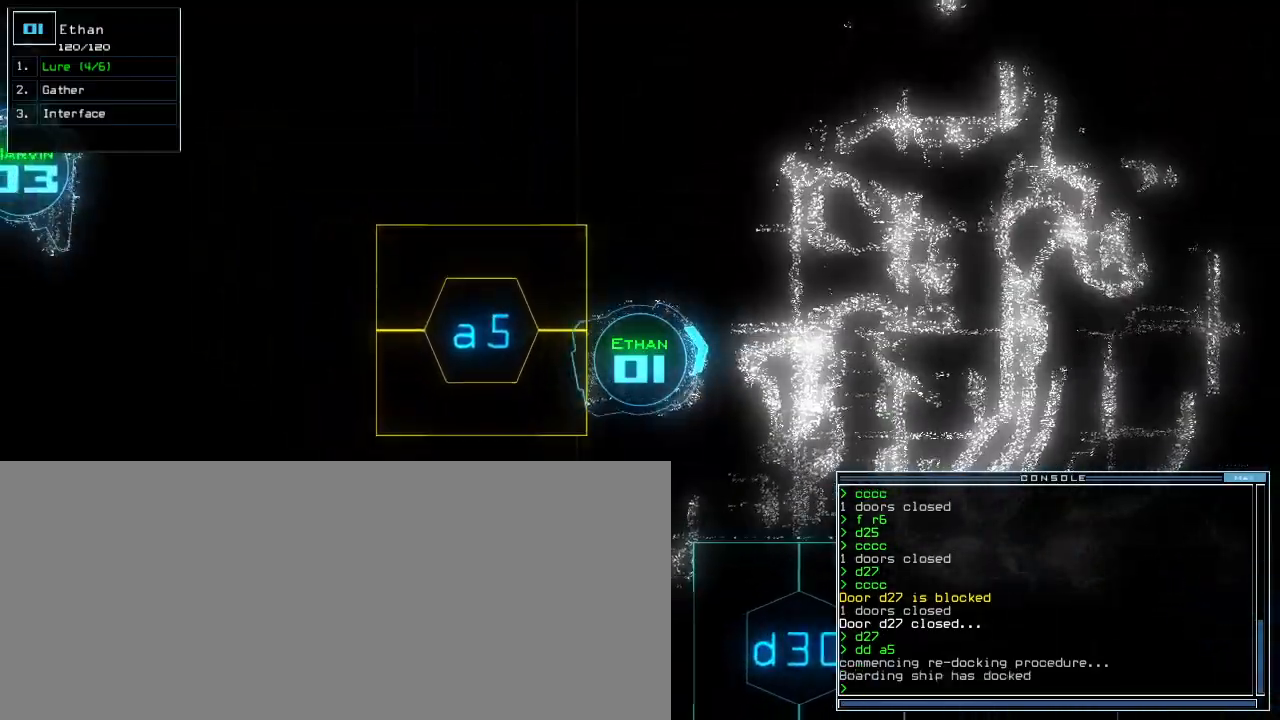
{"keys": ["down"], "events": [[67, "r", "down"], [100, "a", "up"], [117, "return", "down"], [133, "r", "up"], [167, "return", "up"], [333, "down", "down"], [333, "right", "down"], [483, "right", "up"]]}
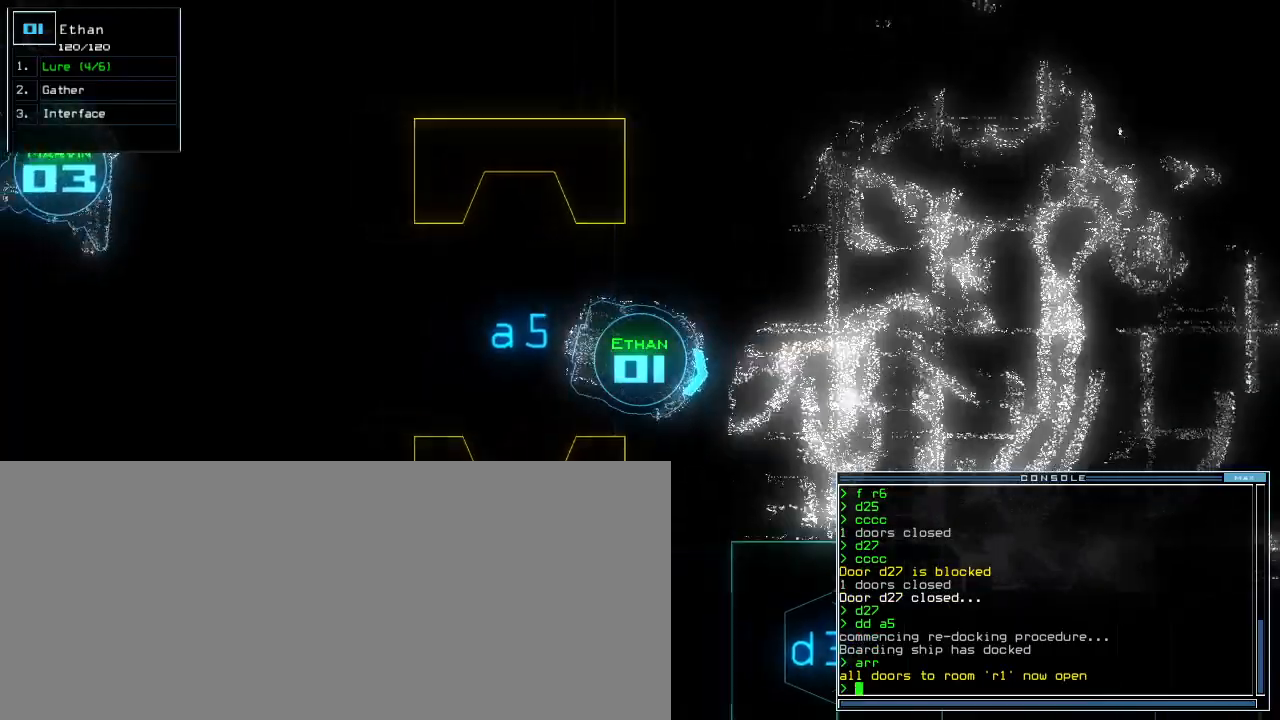
{"keys": ["a", "down"], "events": [[133, "d", "down"], [133, "left", "down"], [183, "d", "up"], [217, "left", "up"], [233, "d", "down"], [317, "d", "up"], [350, "space", "down"], [417, "a", "down"], [483, "space", "up"]]}
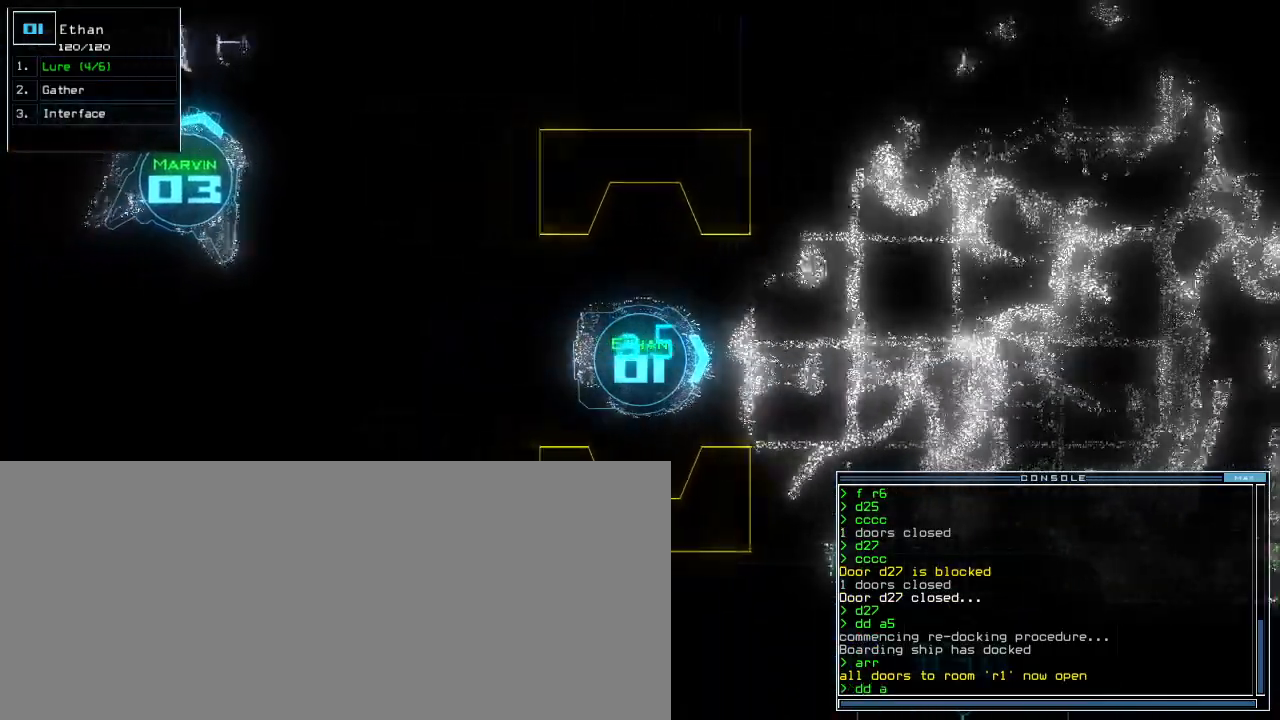
{"keys": ["down"], "events": [[50, "a", "up"], [250, "1", "down"], [317, "1", "up"]]}